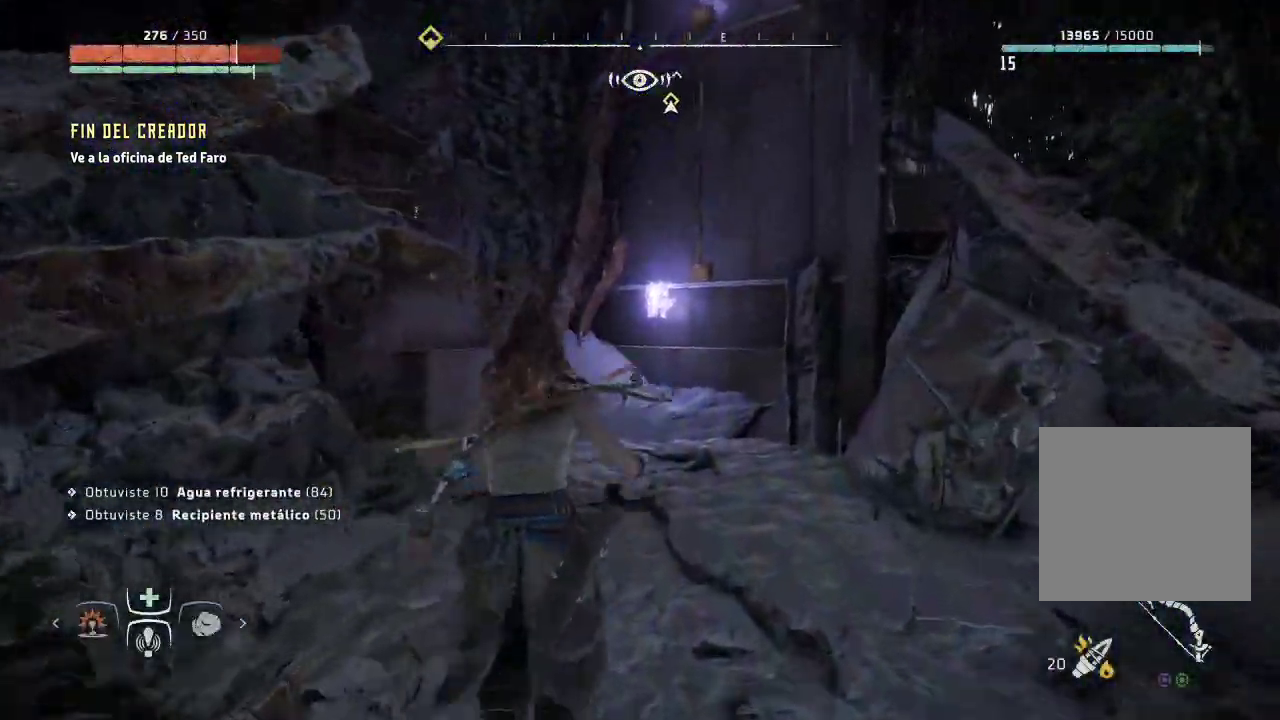
Gameplay with a controller (Xbox layout); each line is a JSON object with the inputs held at the frame after it. "events" lists button and stick changes between this image and that frame as [ms after this image, input, new state], when the widget could be followed in between. Not read: L3.
{"buttons": [], "left_stick": "up-right", "right_stick": "left", "events": []}
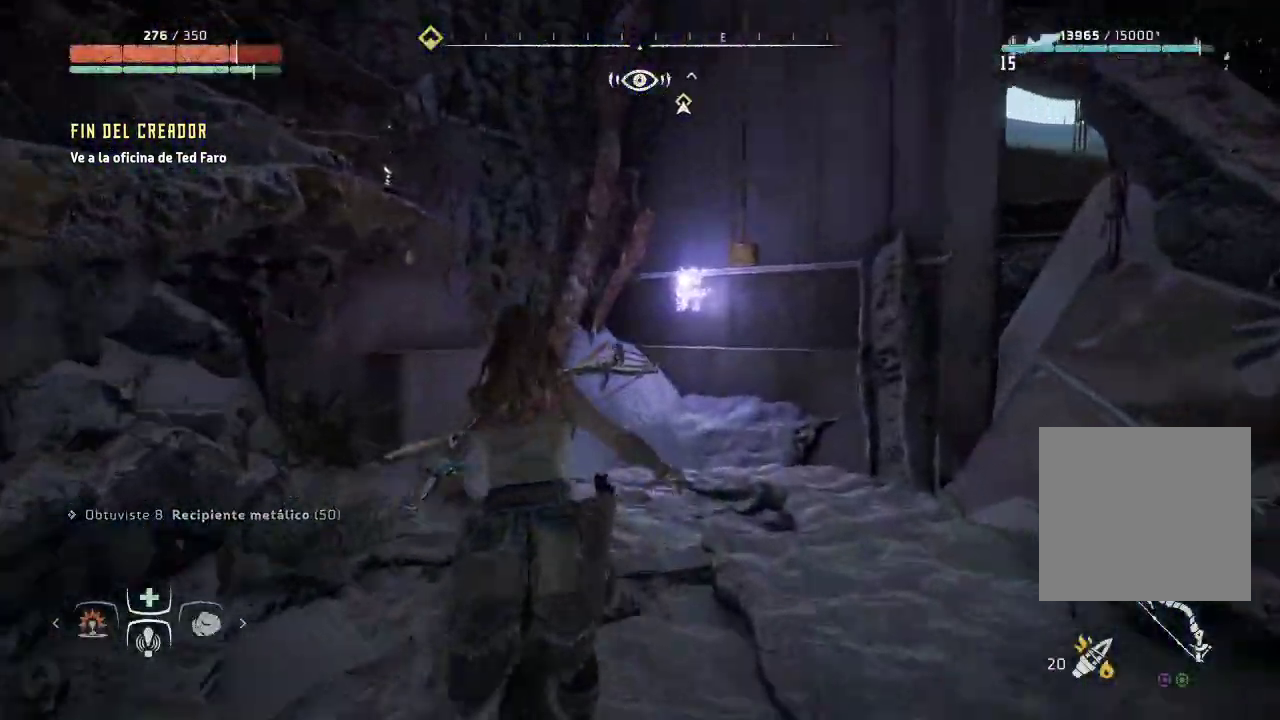
{"buttons": [], "left_stick": "up-right", "right_stick": "center", "events": [[50, "right_stick", "center"]]}
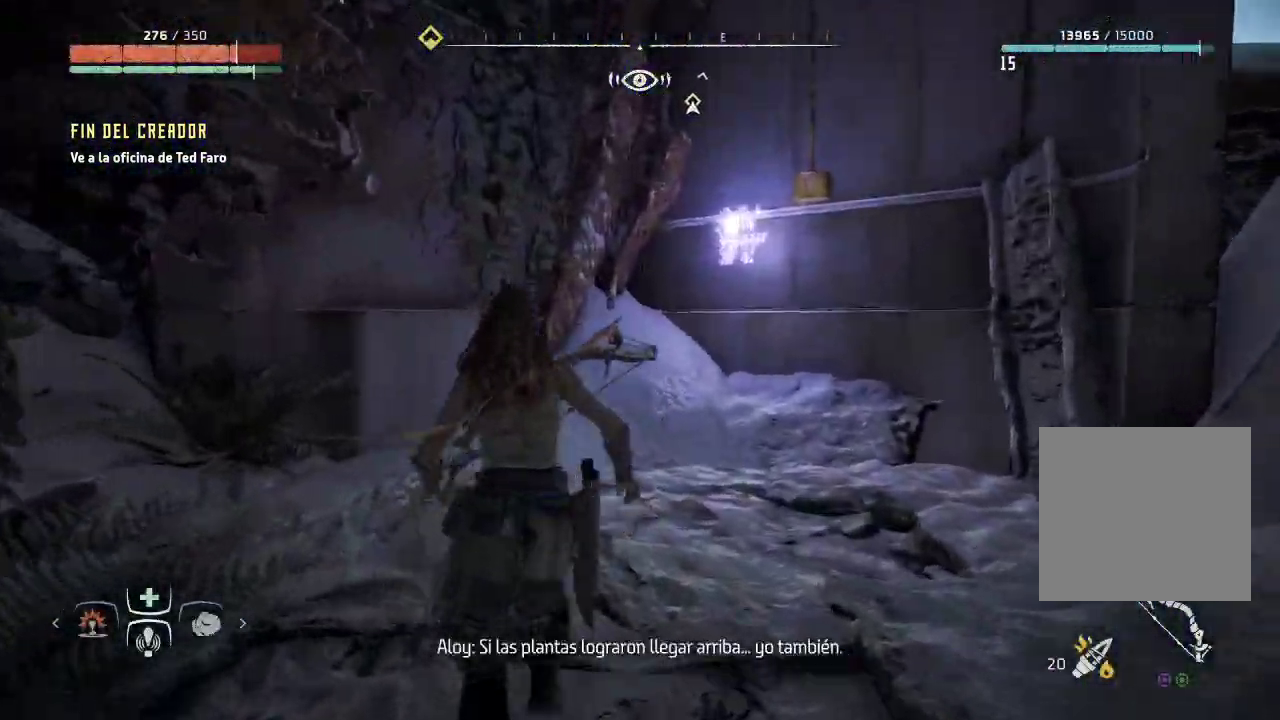
{"buttons": [], "left_stick": "up-right", "right_stick": "up-right"}
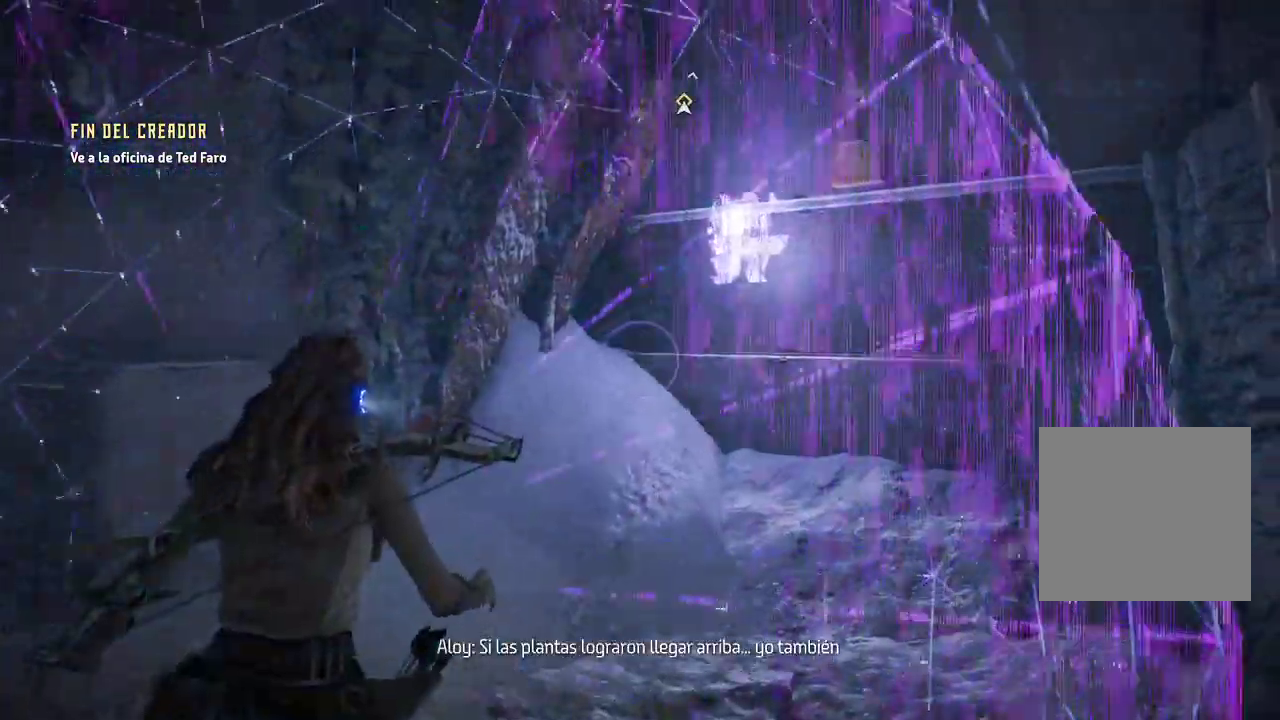
{"buttons": [], "left_stick": "up-right", "right_stick": "up-right", "events": []}
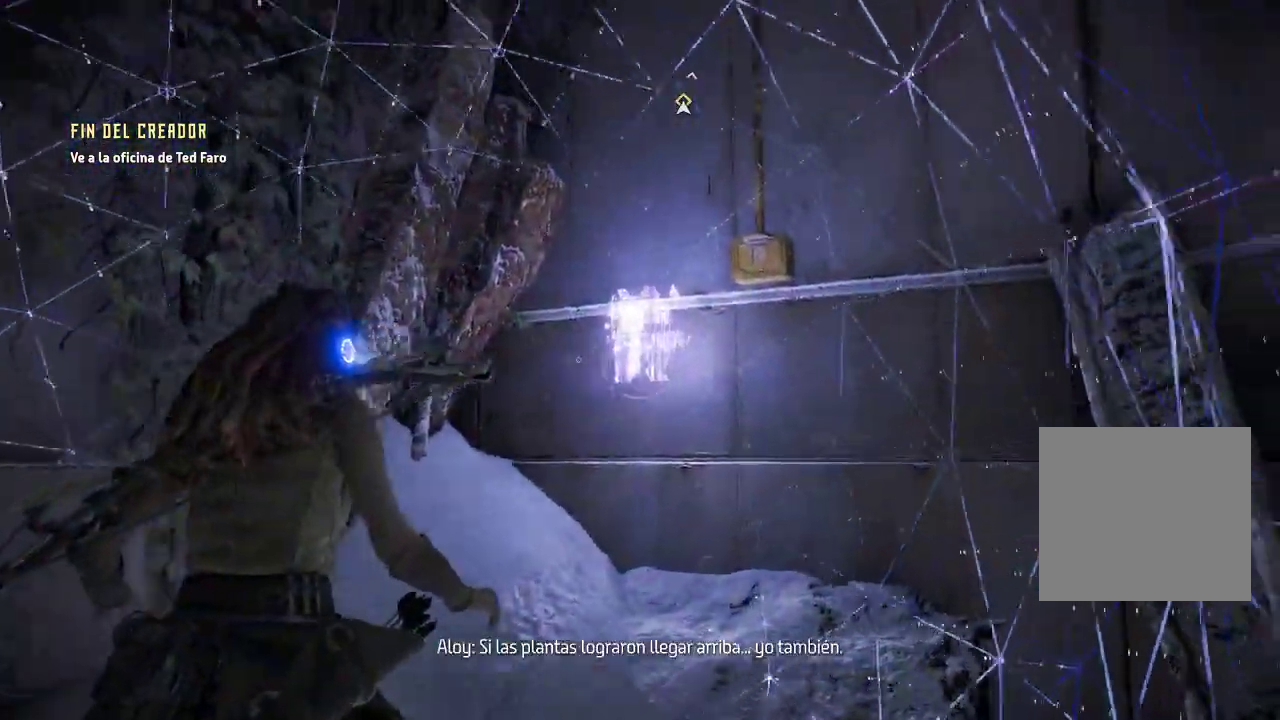
{"buttons": ["R3"], "left_stick": "up-right", "right_stick": "center", "events": [[133, "right_stick", "center"], [383, "R3", "down"]]}
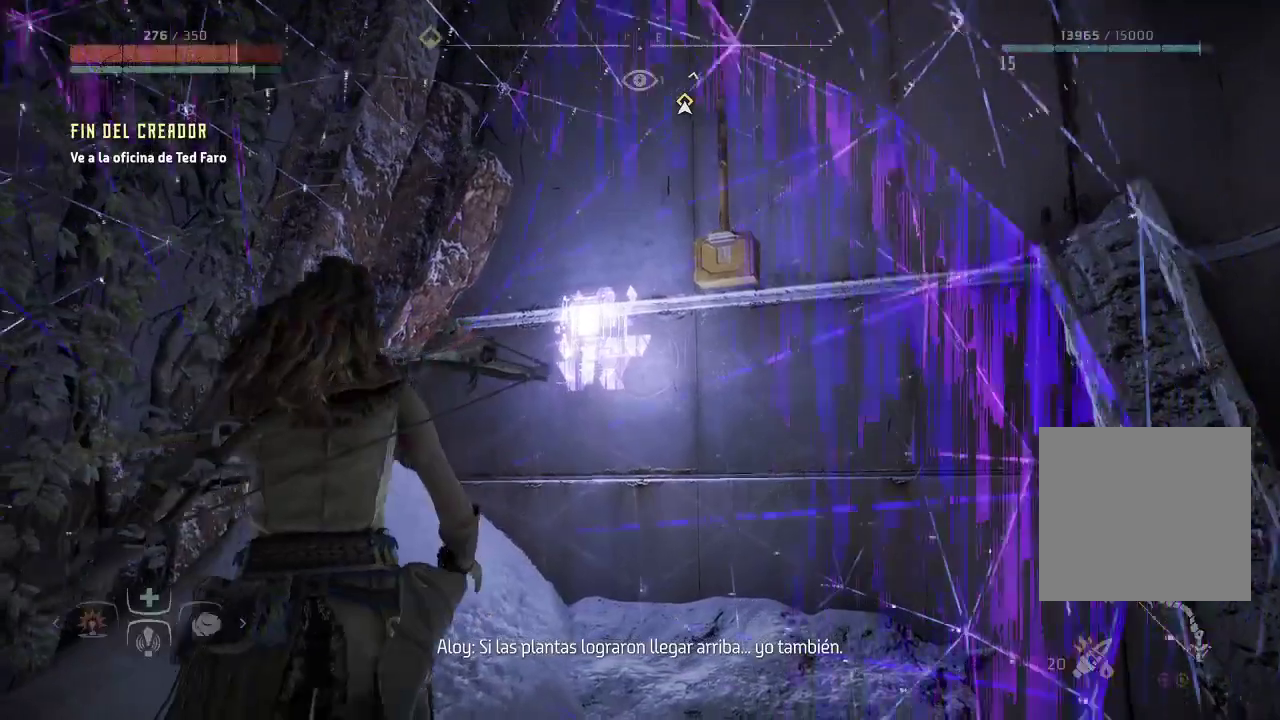
{"buttons": [], "left_stick": "up-right", "right_stick": "center", "events": [[33, "R3", "up"], [100, "right_stick", "right"], [383, "right_stick", "center"]]}
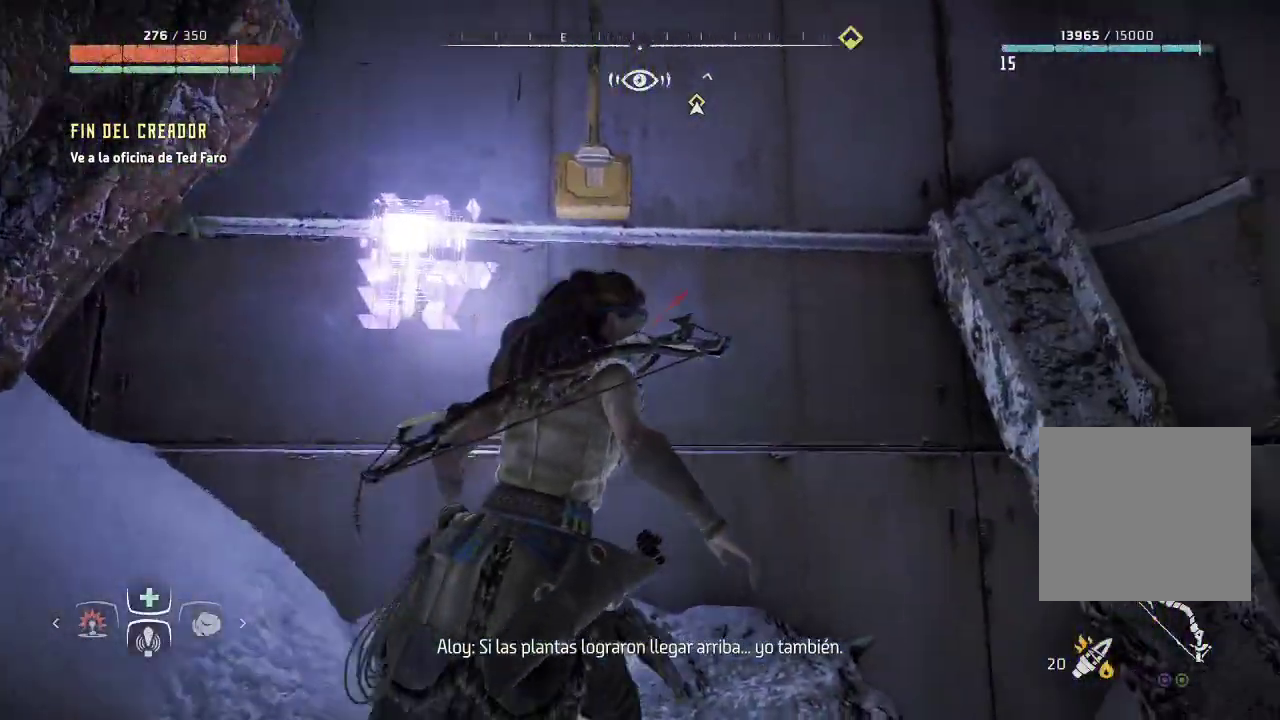
{"buttons": [], "left_stick": "up", "right_stick": "center", "events": [[33, "left_stick", "up"], [50, "A", "down"], [200, "A", "up"]]}
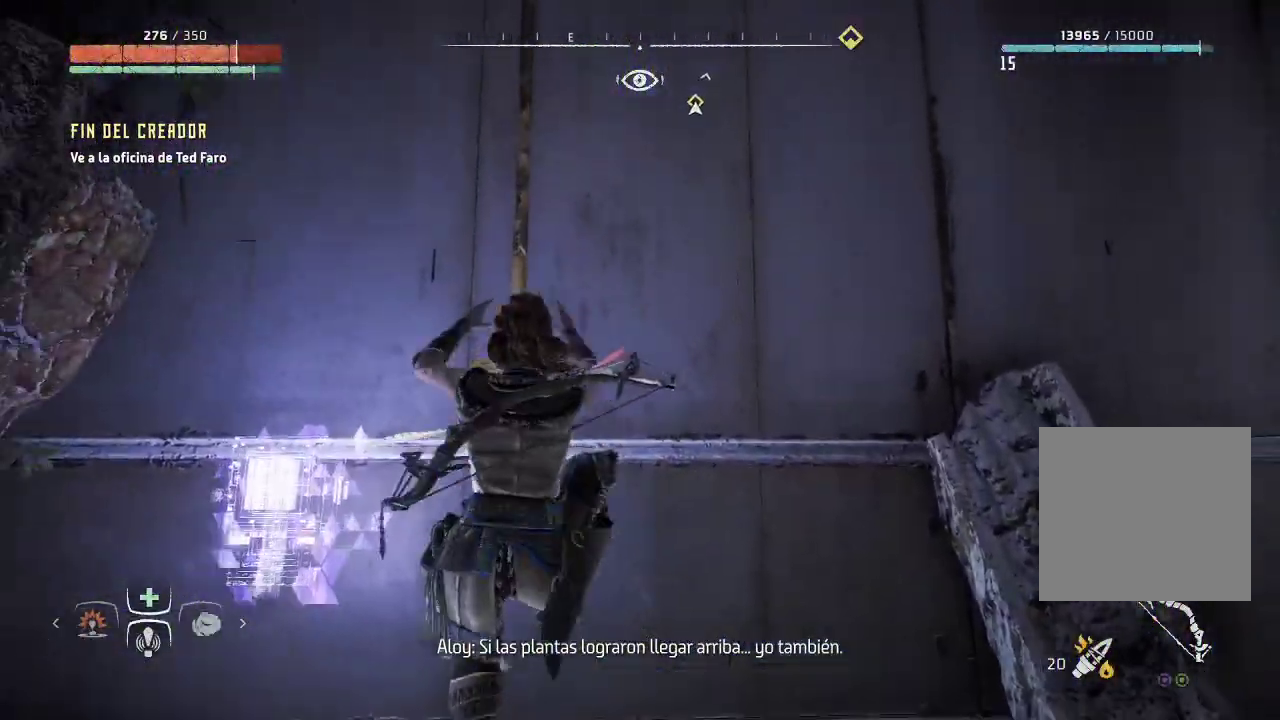
{"buttons": [], "left_stick": "up", "right_stick": "up", "events": [[250, "right_stick", "up"]]}
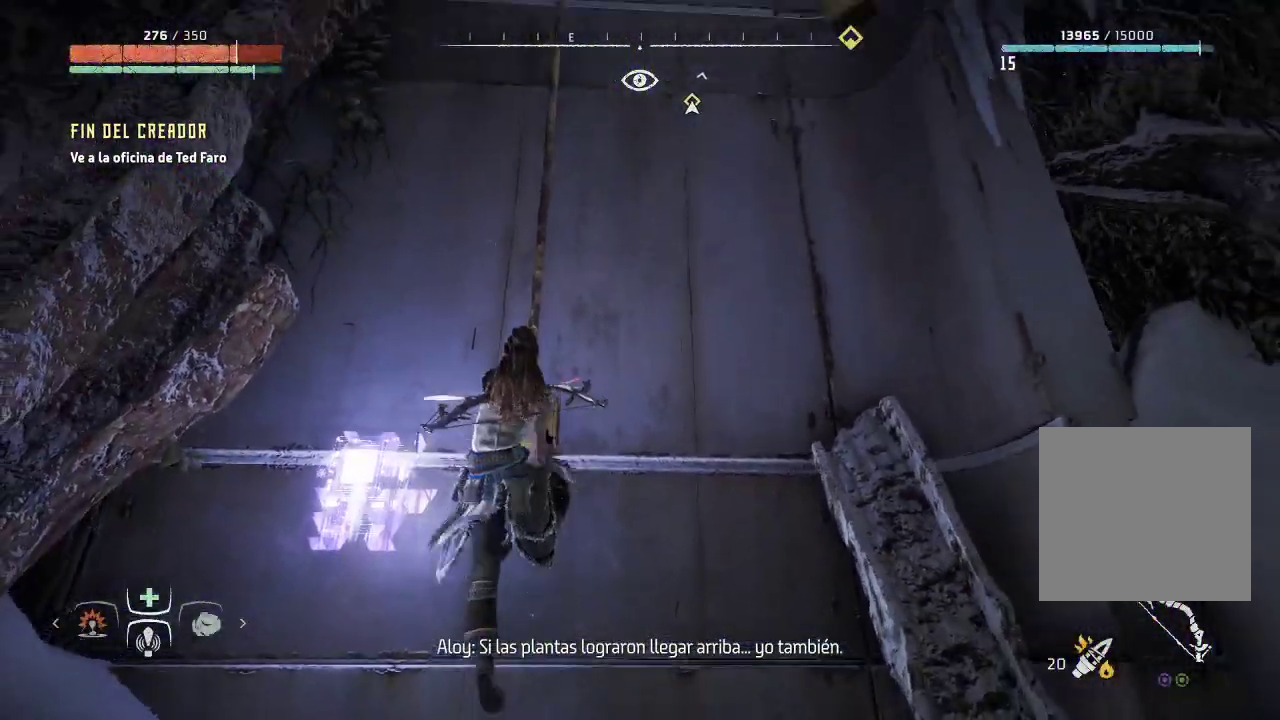
{"buttons": [], "left_stick": "up", "right_stick": "center", "events": [[467, "right_stick", "center"]]}
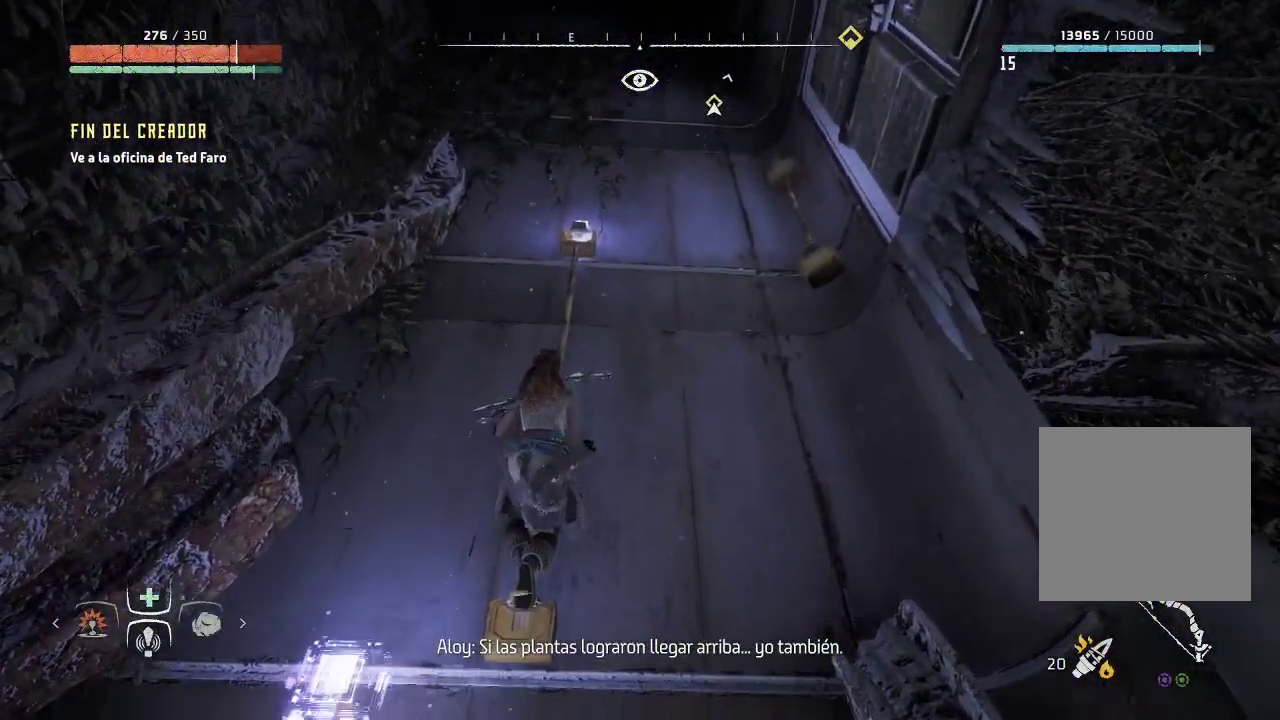
{"buttons": [], "left_stick": "up", "right_stick": "center", "events": []}
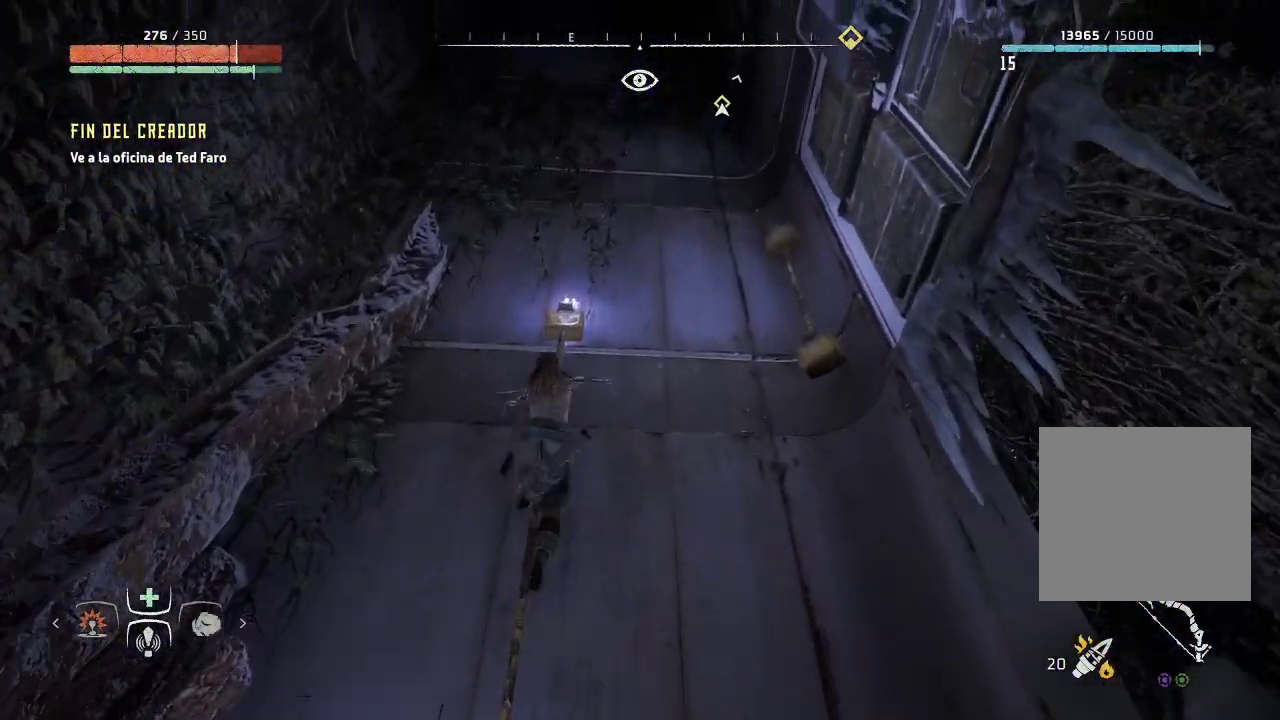
{"buttons": [], "left_stick": "up-right", "right_stick": "center", "events": [[333, "left_stick", "up-right"]]}
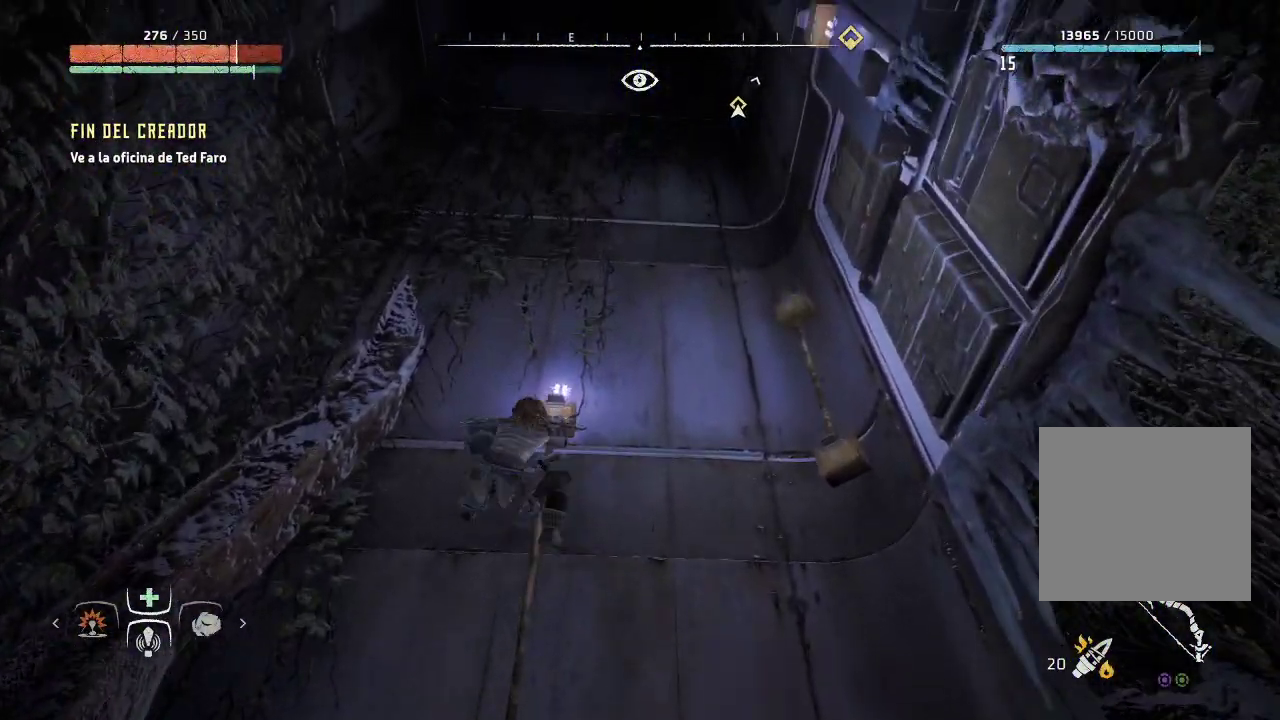
{"buttons": [], "left_stick": "up-right", "right_stick": "center", "events": [[17, "left_stick", "right"], [433, "left_stick", "up-right"]]}
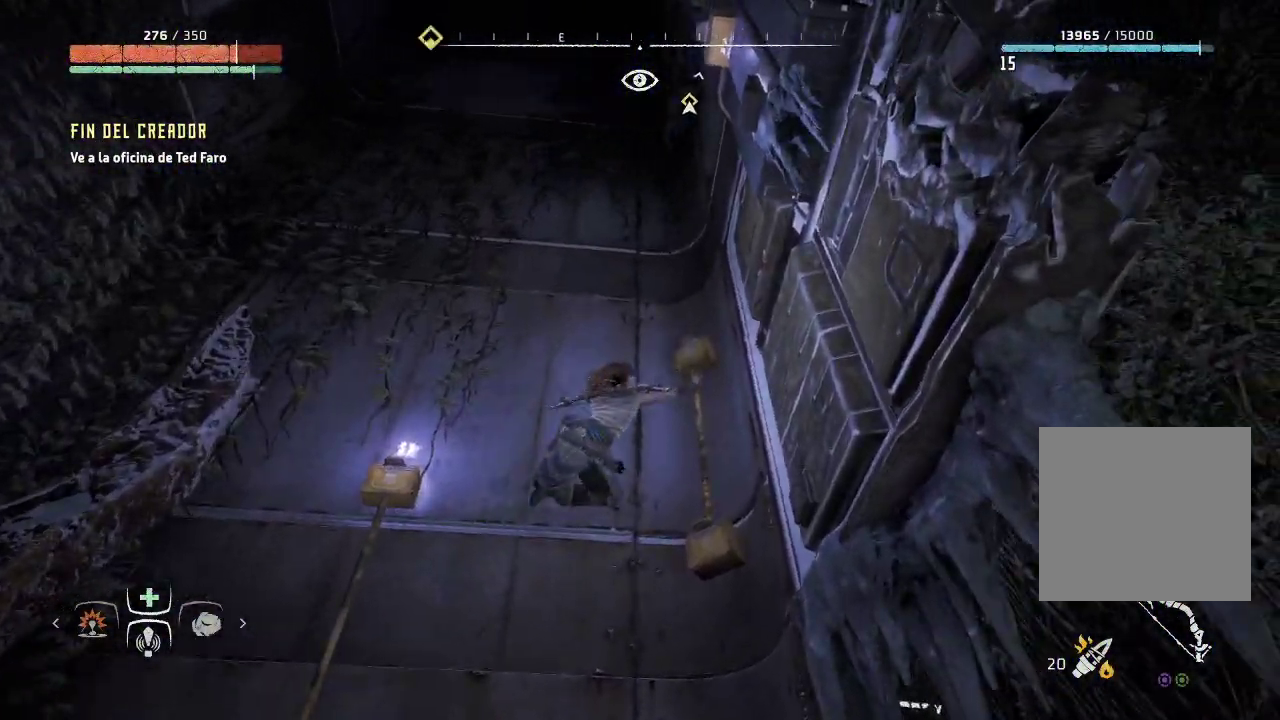
{"buttons": [], "left_stick": "up", "right_stick": "up-right", "events": [[200, "left_stick", "up"], [467, "right_stick", "up-right"]]}
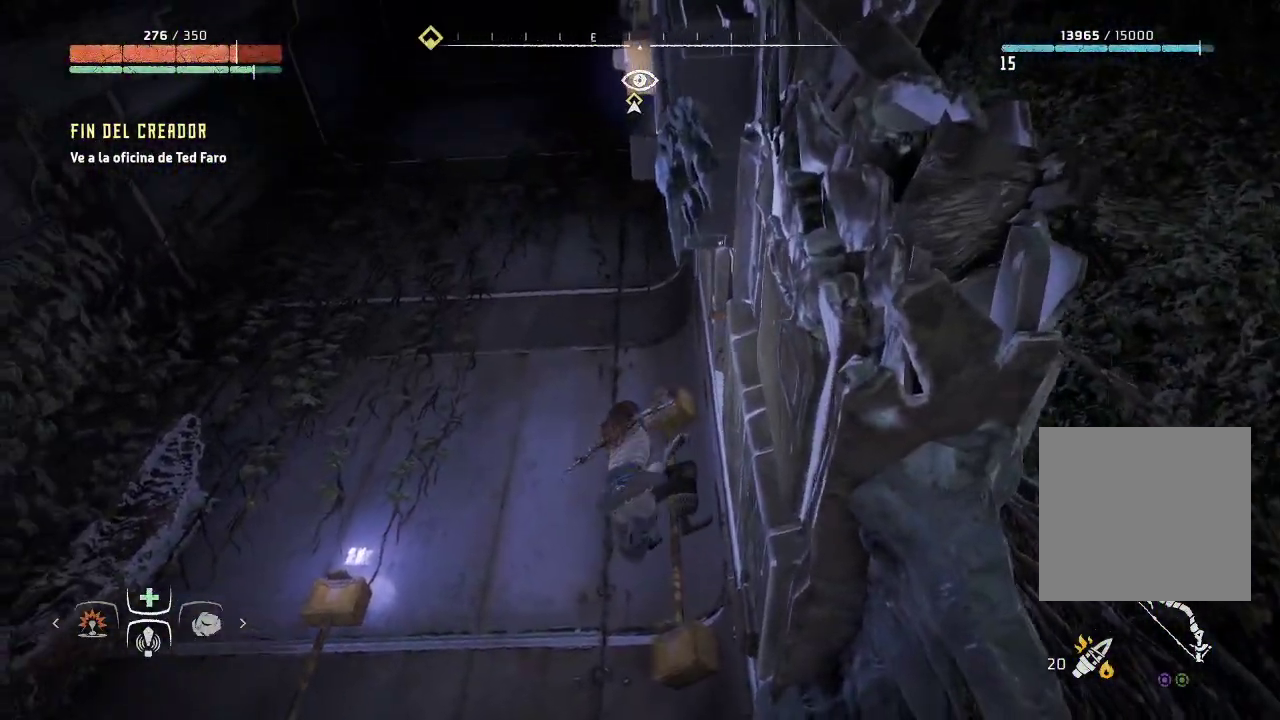
{"buttons": [], "left_stick": "up", "right_stick": "up-right", "events": []}
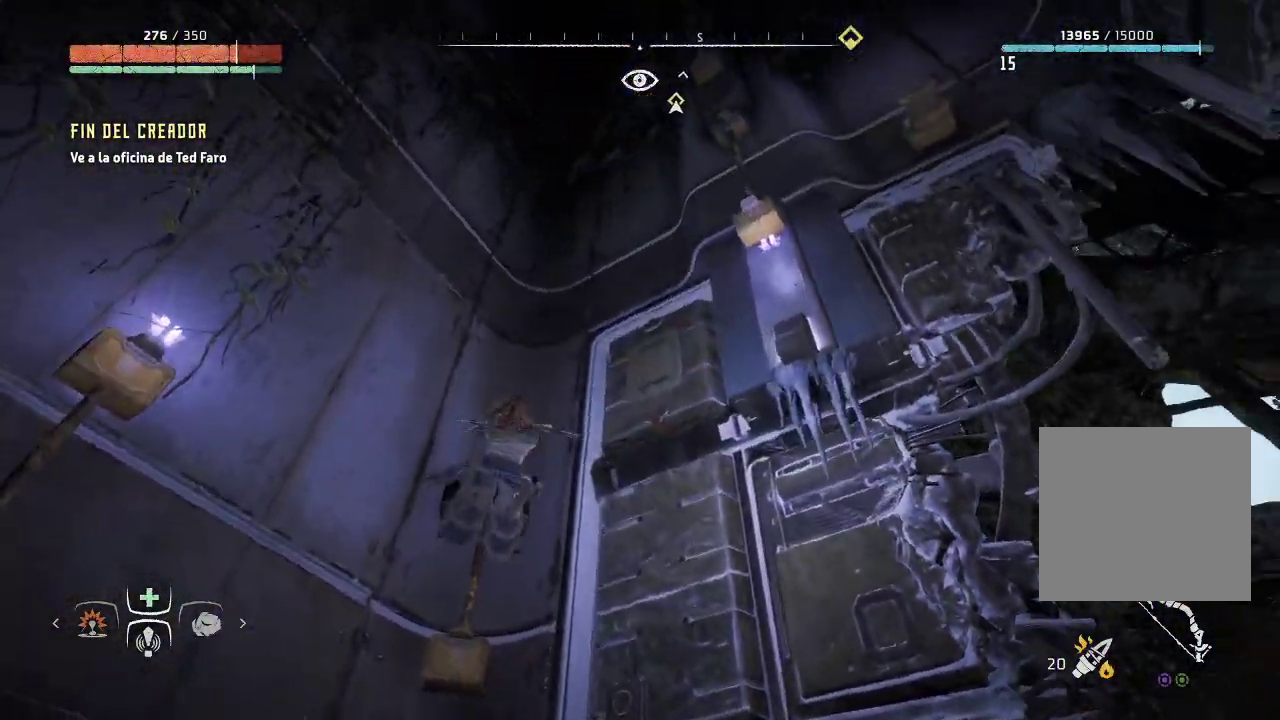
{"buttons": [], "left_stick": "up-right", "right_stick": "center", "events": [[83, "right_stick", "right"], [183, "right_stick", "center"], [250, "left_stick", "up-right"]]}
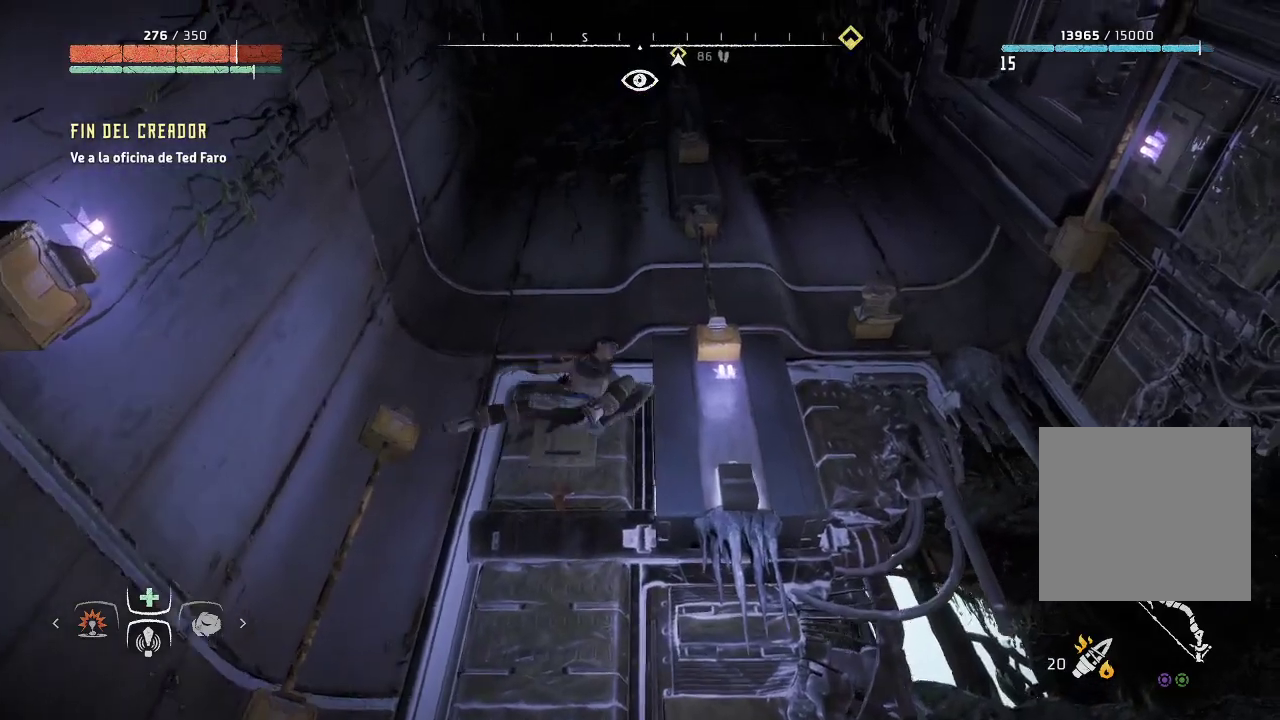
{"buttons": [], "left_stick": "up-right", "right_stick": "center", "events": []}
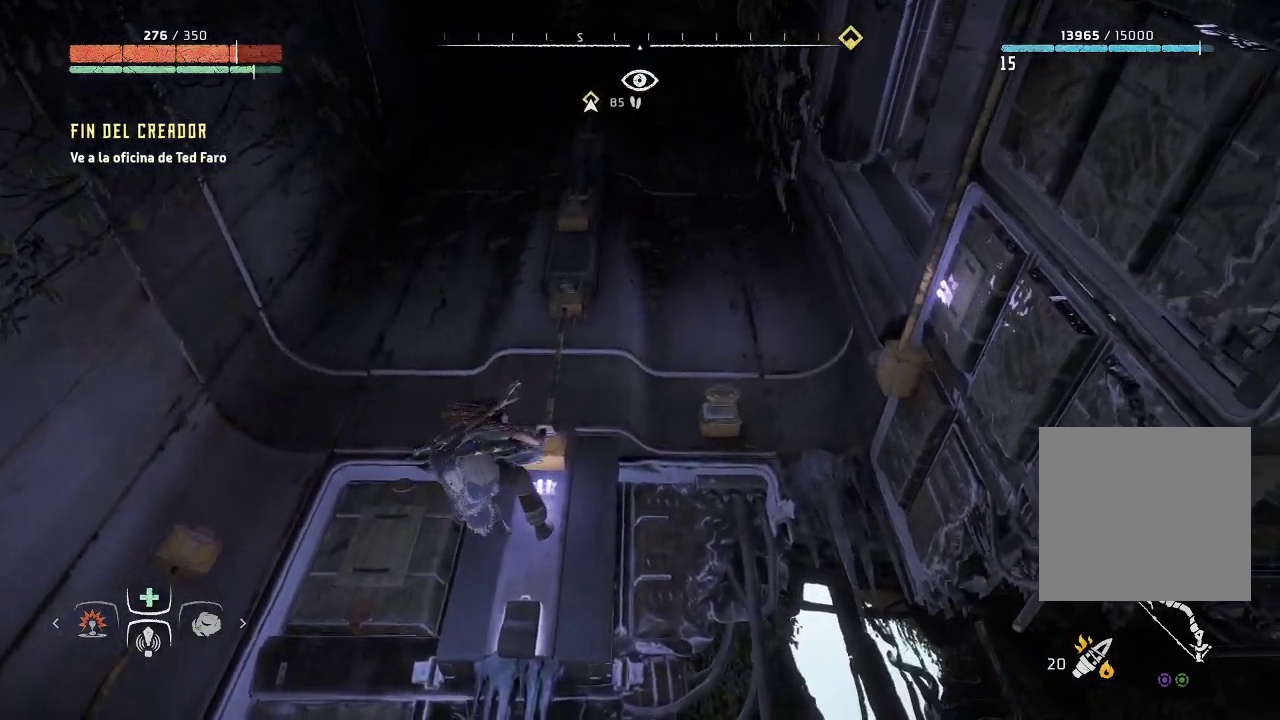
{"buttons": [], "left_stick": "up-right", "right_stick": "down-right", "events": [[400, "right_stick", "down-right"]]}
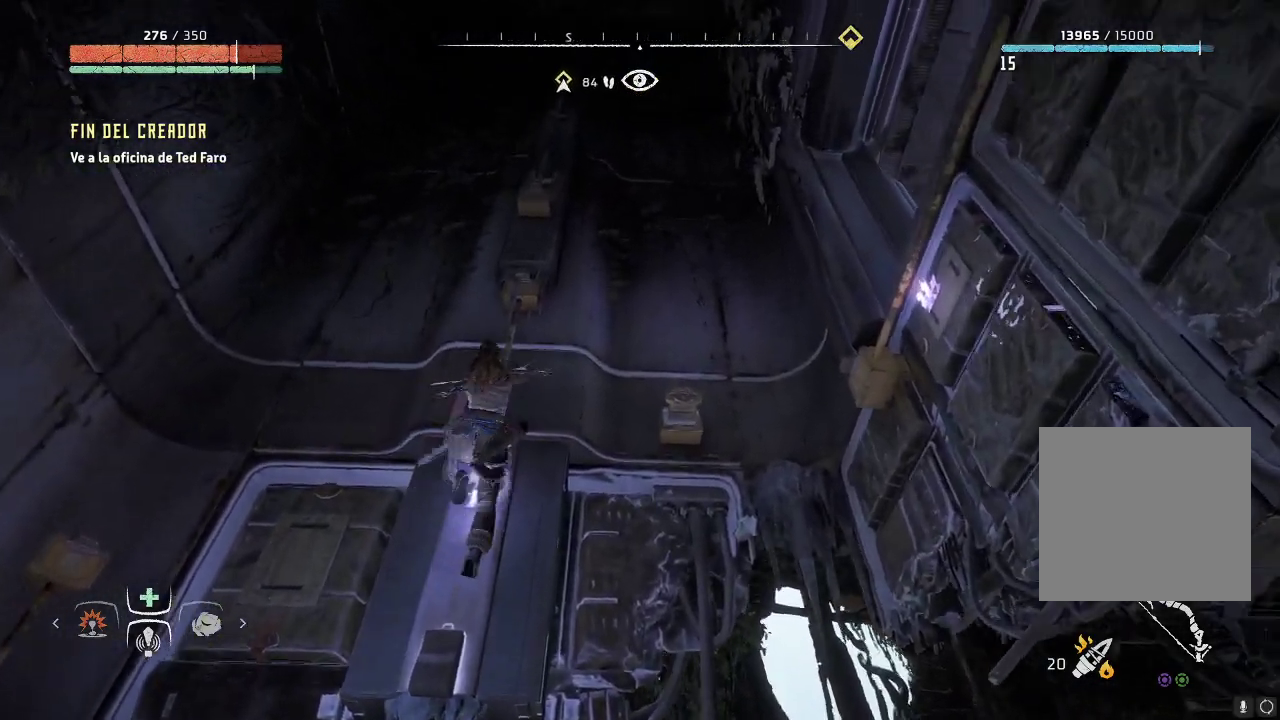
{"buttons": [], "left_stick": "up", "right_stick": "center", "events": [[150, "right_stick", "center"], [233, "left_stick", "up"]]}
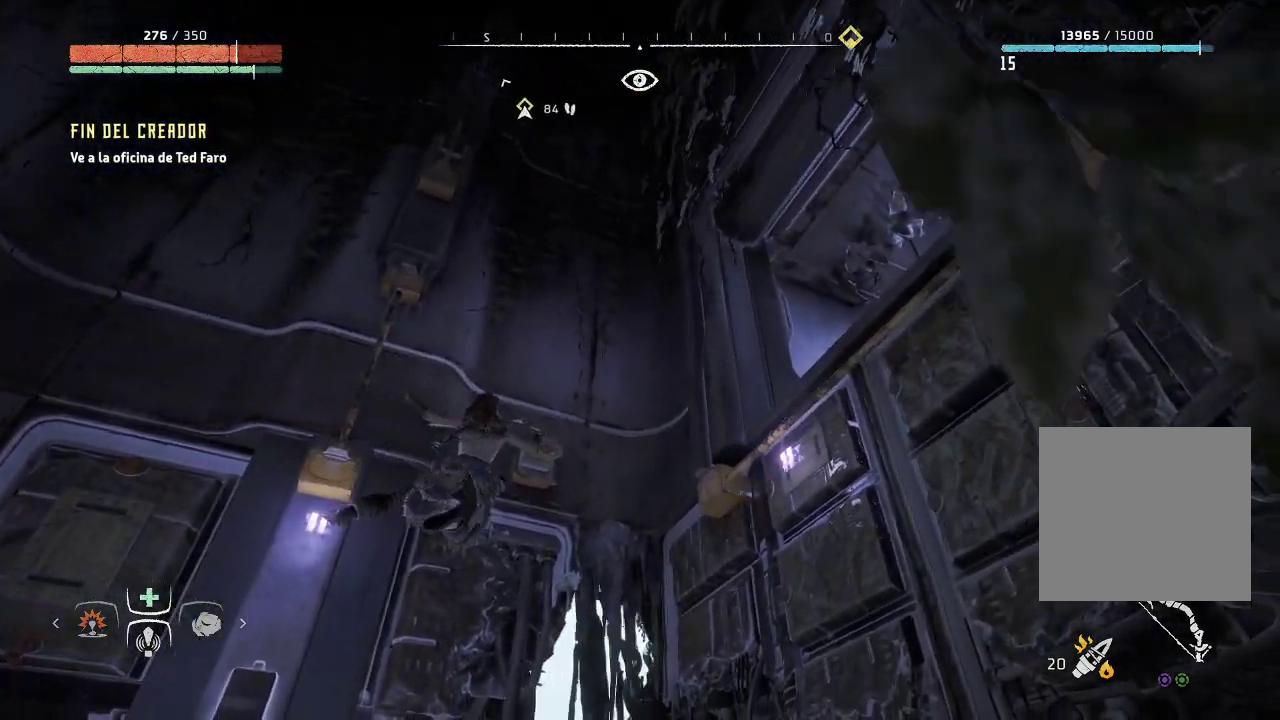
{"buttons": [], "left_stick": "up-right", "right_stick": "right", "events": [[83, "left_stick", "up-right"], [233, "right_stick", "right"]]}
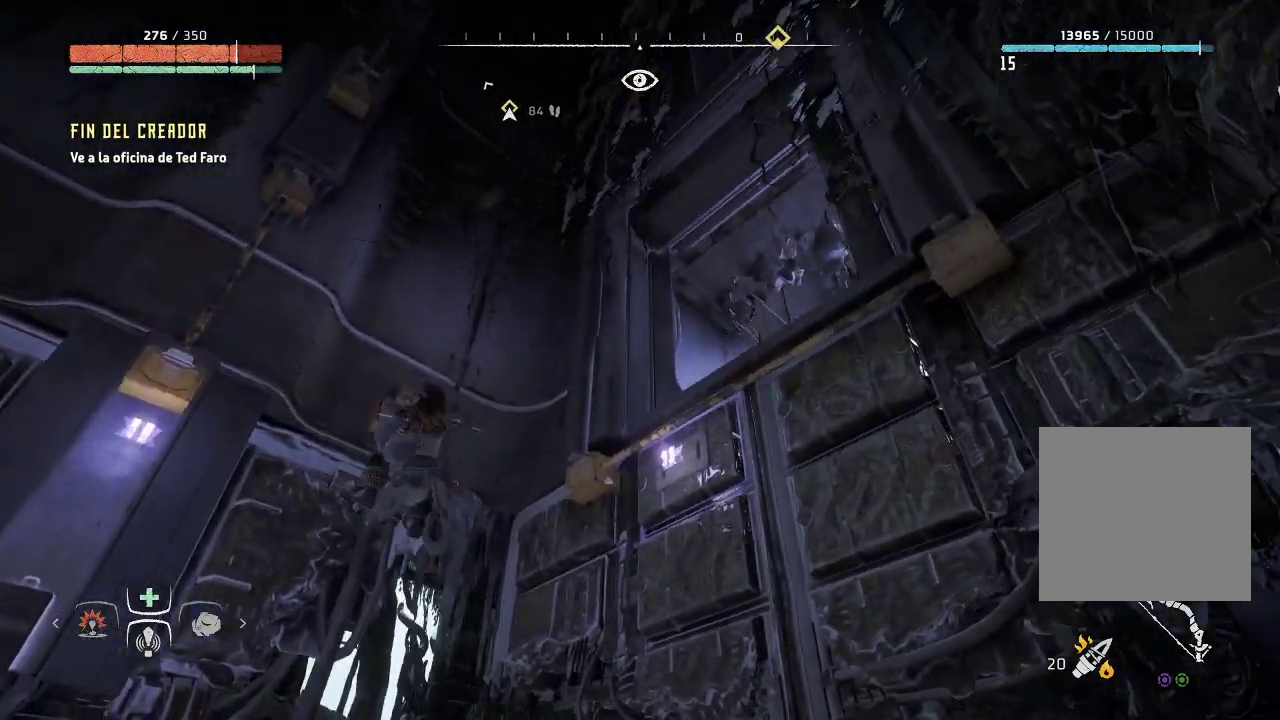
{"buttons": [], "left_stick": "up-right", "right_stick": "center", "events": [[300, "right_stick", "center"]]}
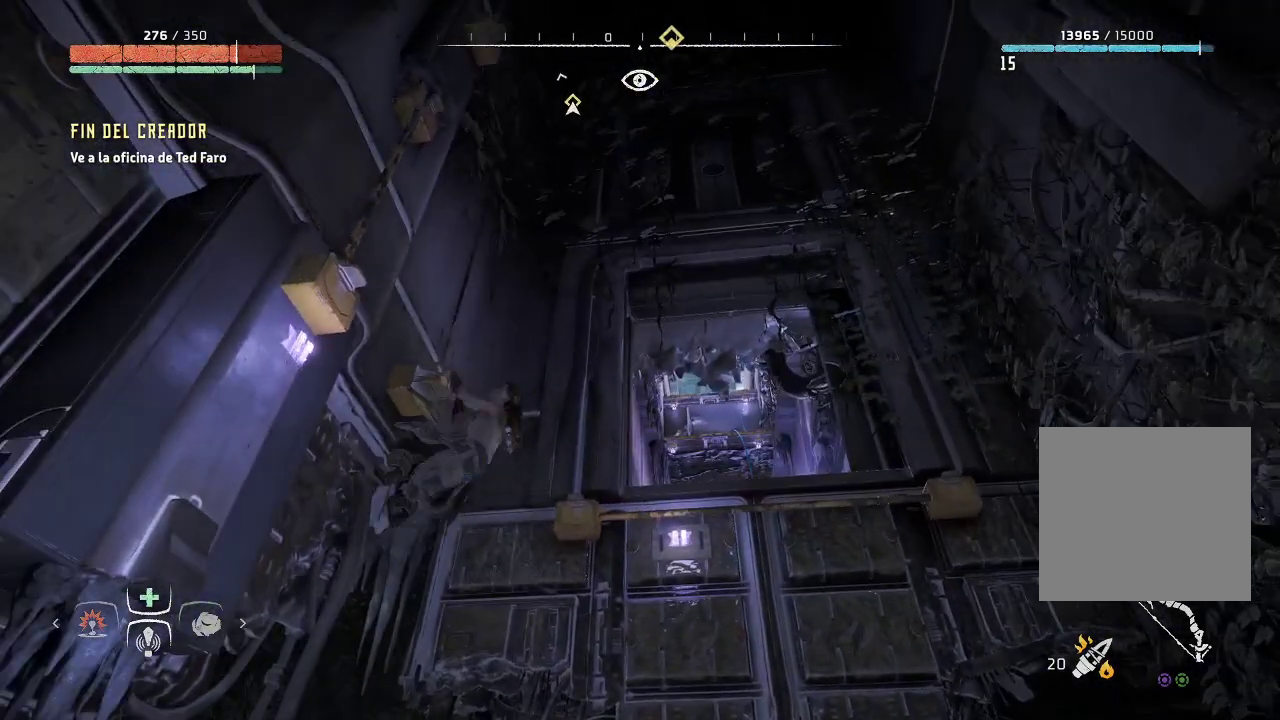
{"buttons": [], "left_stick": "up-right", "right_stick": "up-left", "events": [[350, "right_stick", "left"], [417, "right_stick", "up-left"]]}
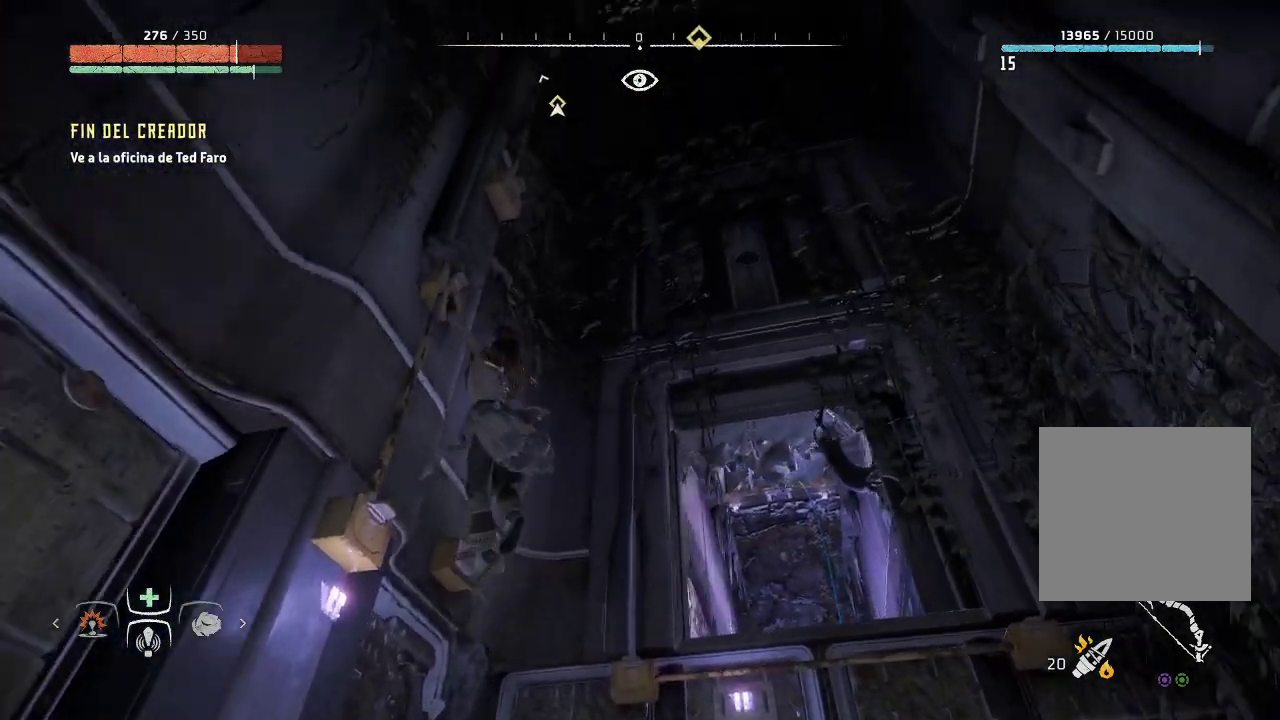
{"buttons": [], "left_stick": "up", "right_stick": "up-left", "events": [[183, "left_stick", "up"]]}
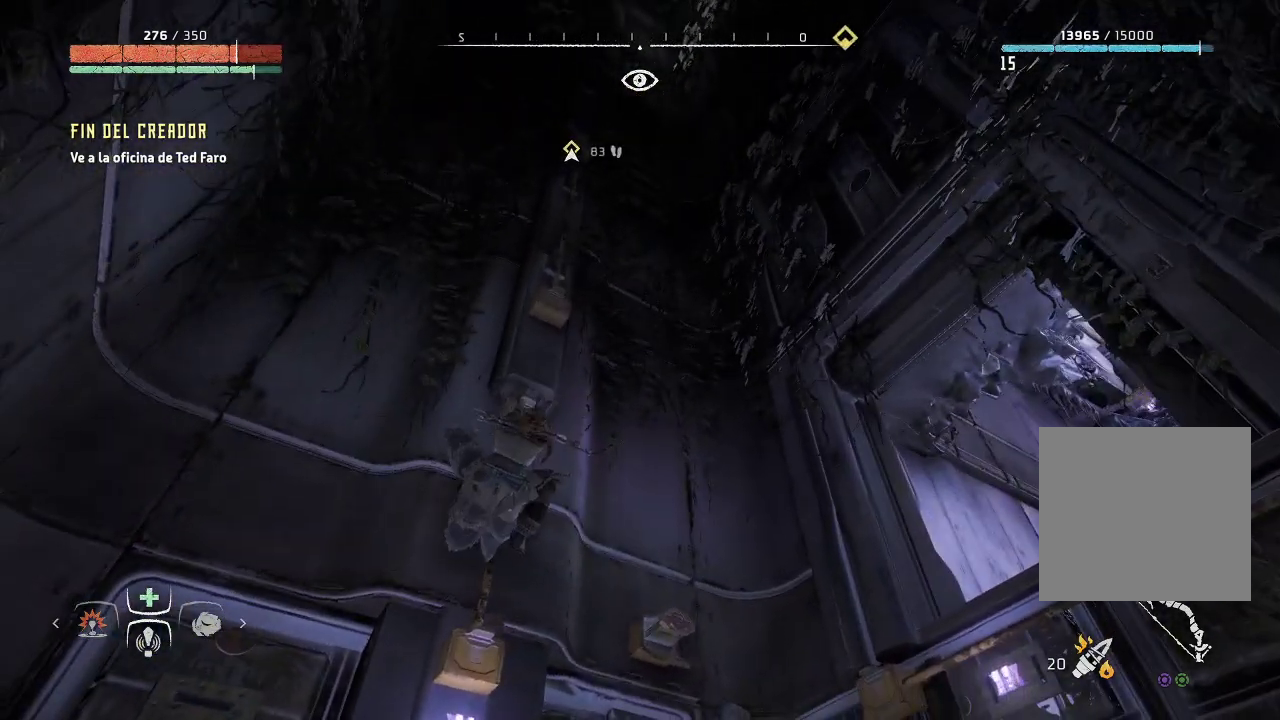
{"buttons": [], "left_stick": "up", "right_stick": "center", "events": [[50, "right_stick", "center"]]}
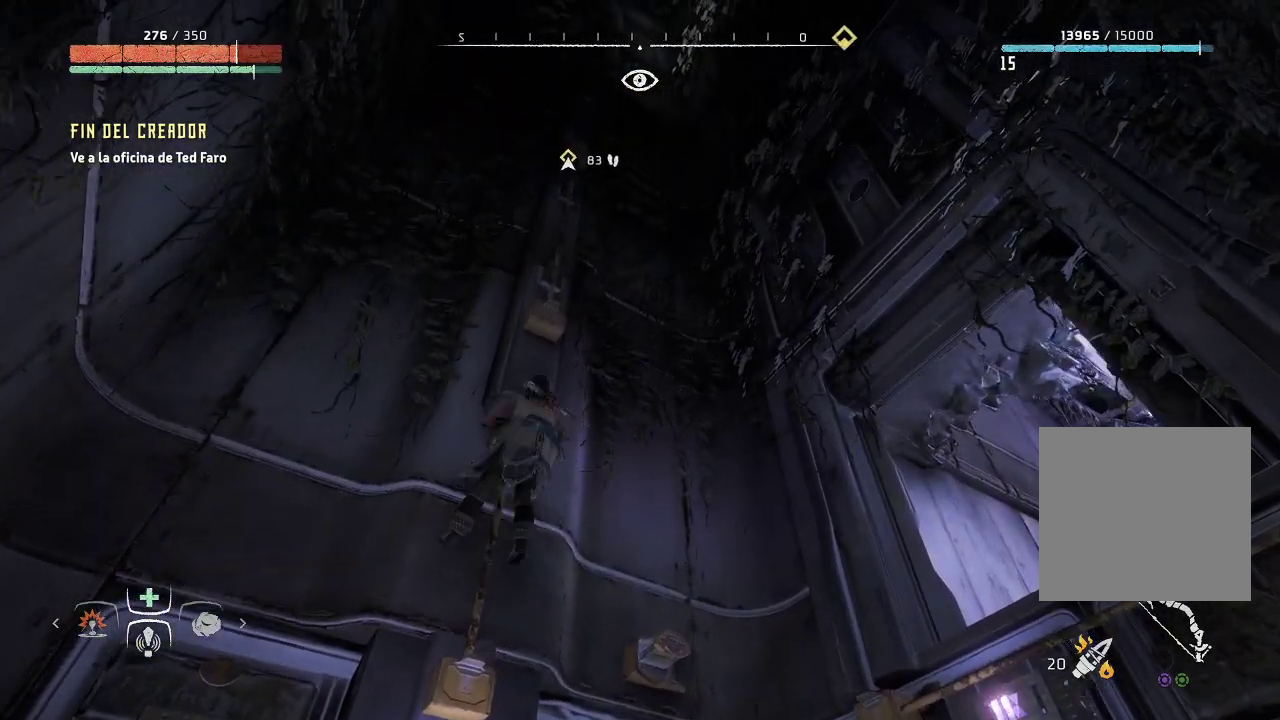
{"buttons": [], "left_stick": "center", "right_stick": "down-right", "events": [[83, "right_stick", "down-right"], [383, "left_stick", "center"]]}
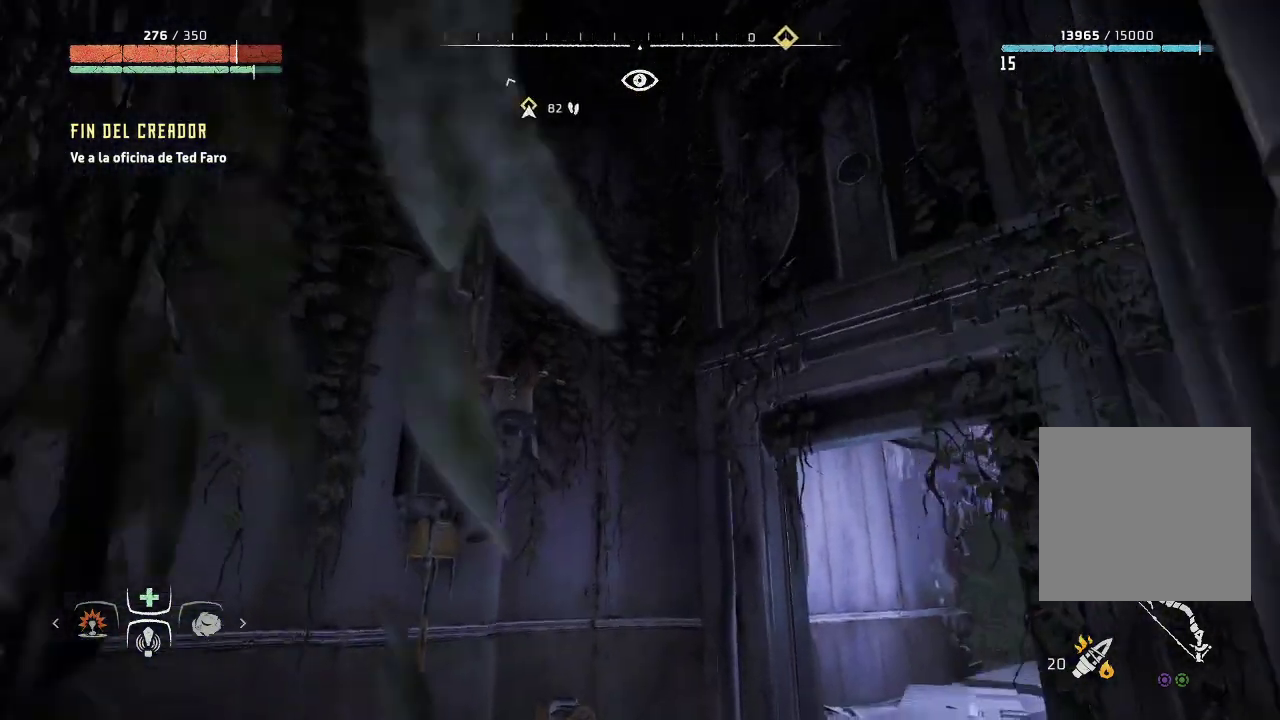
{"buttons": [], "left_stick": "center", "right_stick": "center", "events": [[200, "right_stick", "down"], [317, "right_stick", "center"]]}
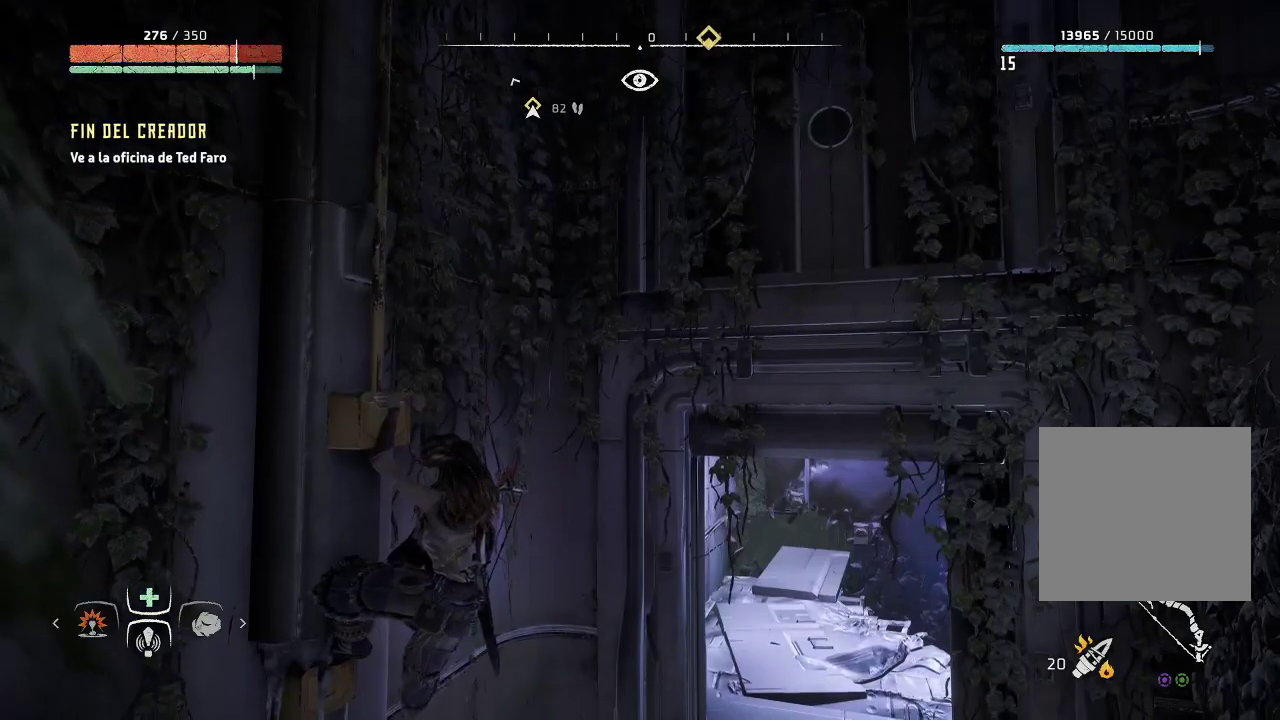
{"buttons": [], "left_stick": "down", "right_stick": "up", "events": [[233, "left_stick", "down"], [233, "right_stick", "up"]]}
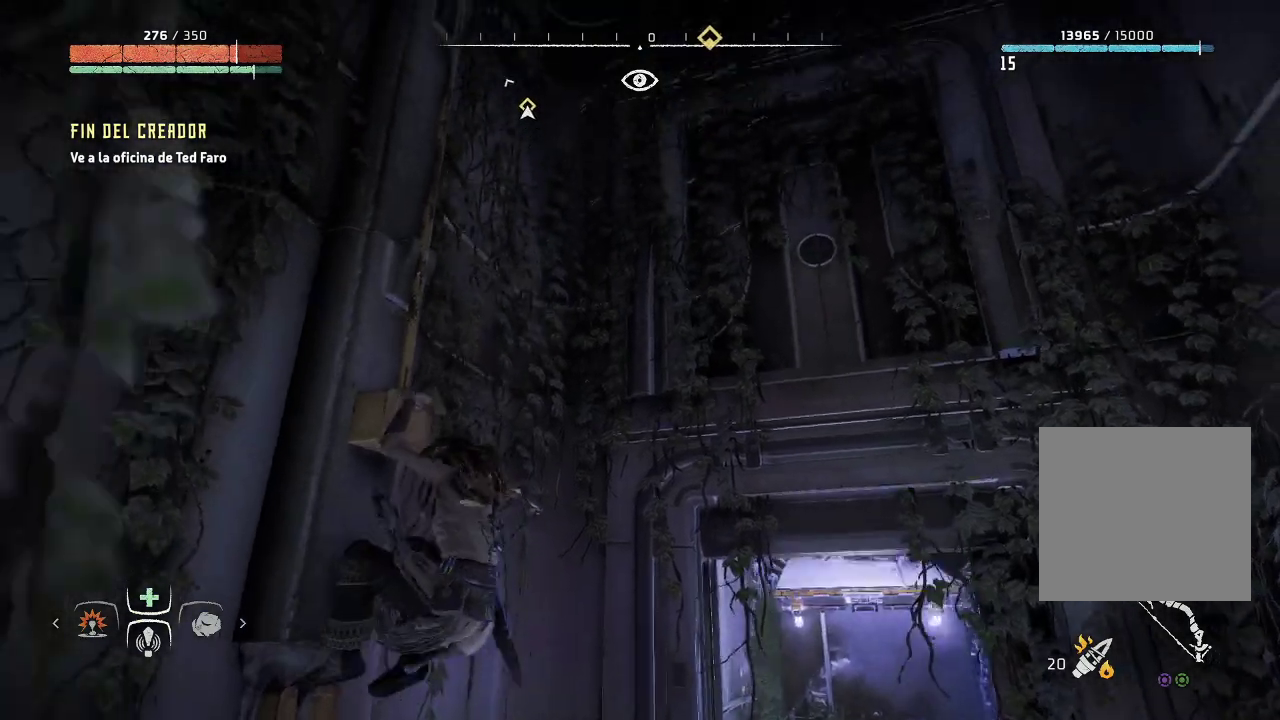
{"buttons": [], "left_stick": "down", "right_stick": "down", "events": [[133, "right_stick", "center"], [367, "right_stick", "down"]]}
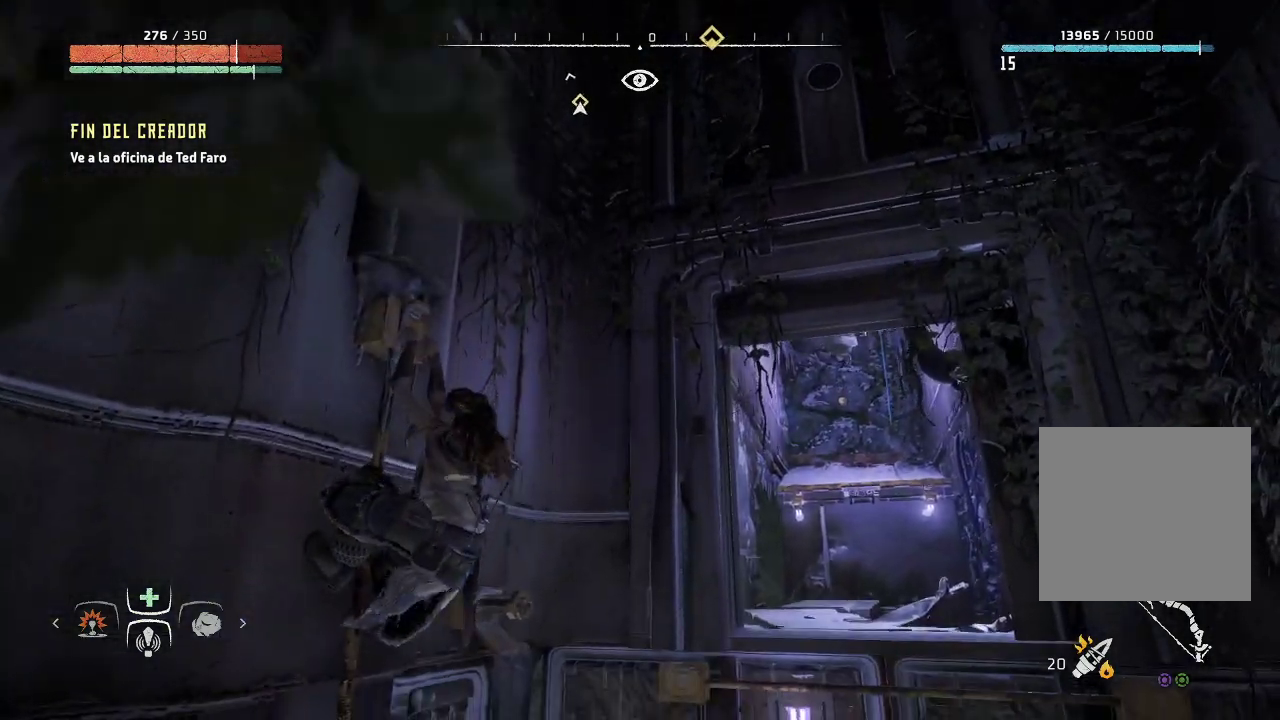
{"buttons": [], "left_stick": "down", "right_stick": "center", "events": [[100, "right_stick", "center"]]}
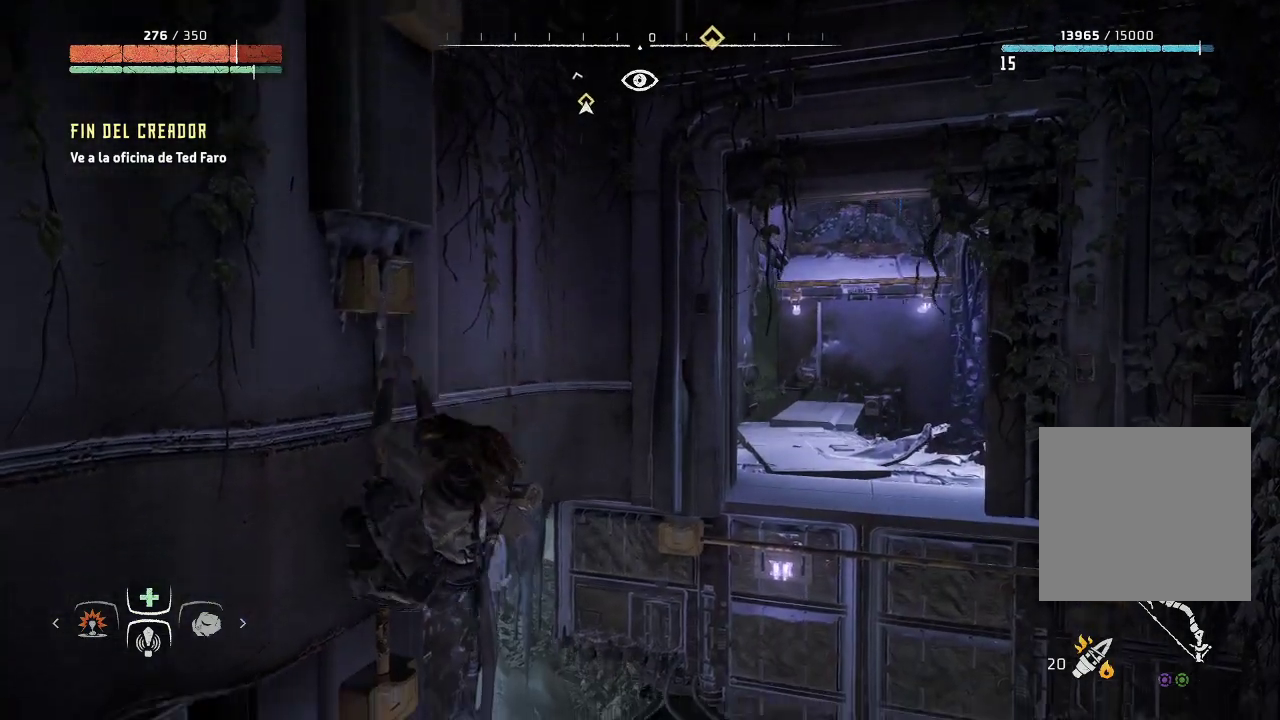
{"buttons": [], "left_stick": "up-right", "right_stick": "center", "events": [[250, "left_stick", "center"], [500, "left_stick", "up-right"]]}
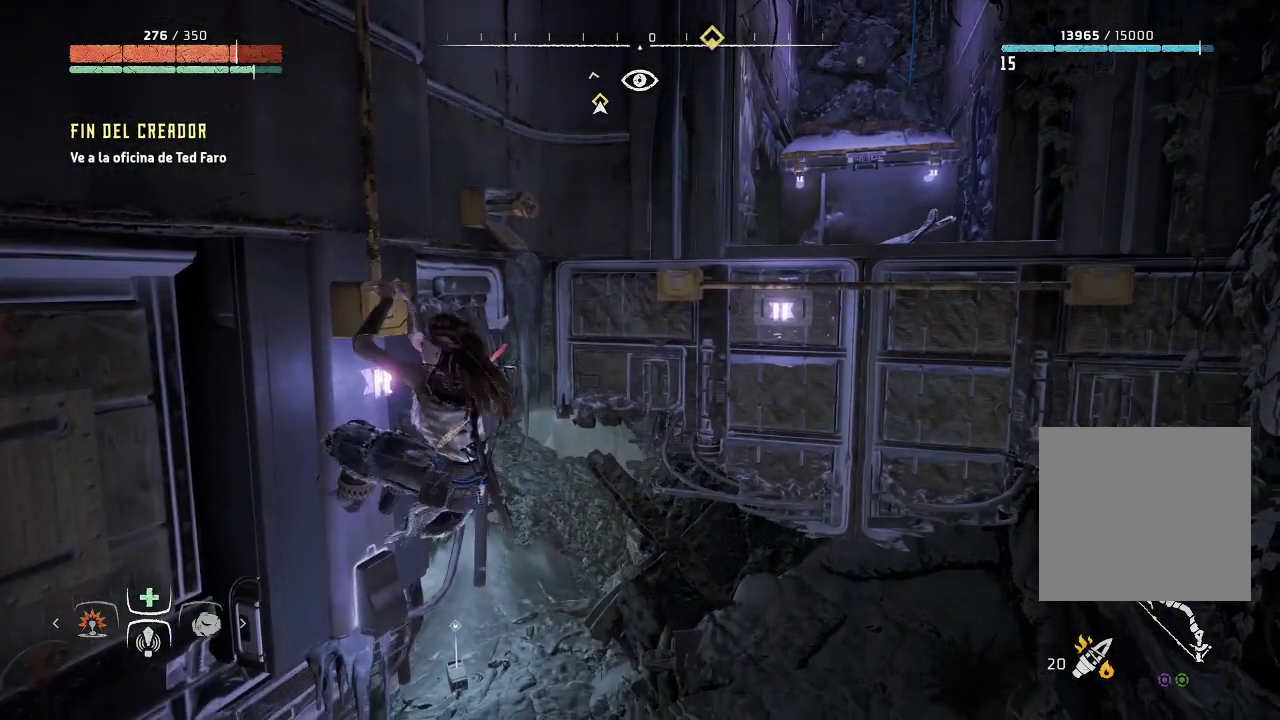
{"buttons": [], "left_stick": "up-right", "right_stick": "center", "events": []}